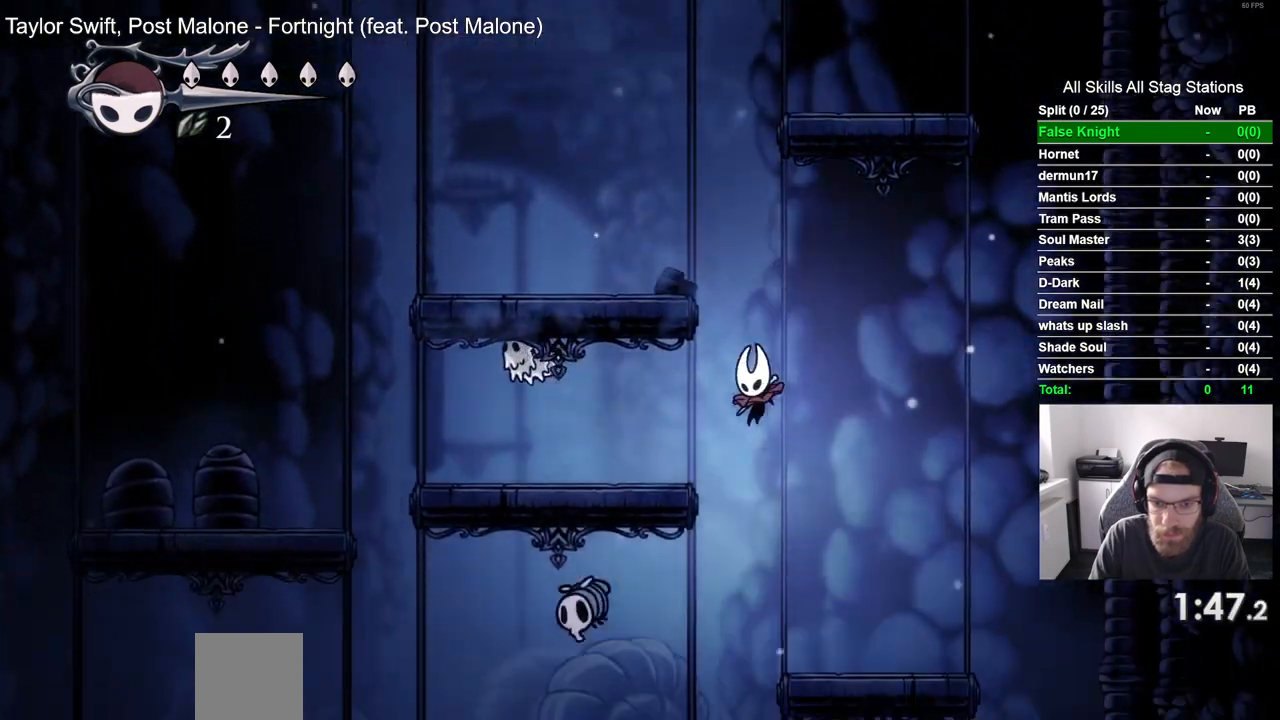
Gameplay with a controller (PlayStation layout); each line is a JSON object with the inputs held at the frame after it (dt_ms = milliseconds from this image to that frame). "events" lists button and stick changes between this image and that frame as [ms after this image, input, new state], when the widget could be followed in between.
{"dt_ms": 500, "buttons": ["DPAD_LEFT"], "left_stick": "center", "right_stick": "center", "events": [[383, "DPAD_DOWN", "up"]]}
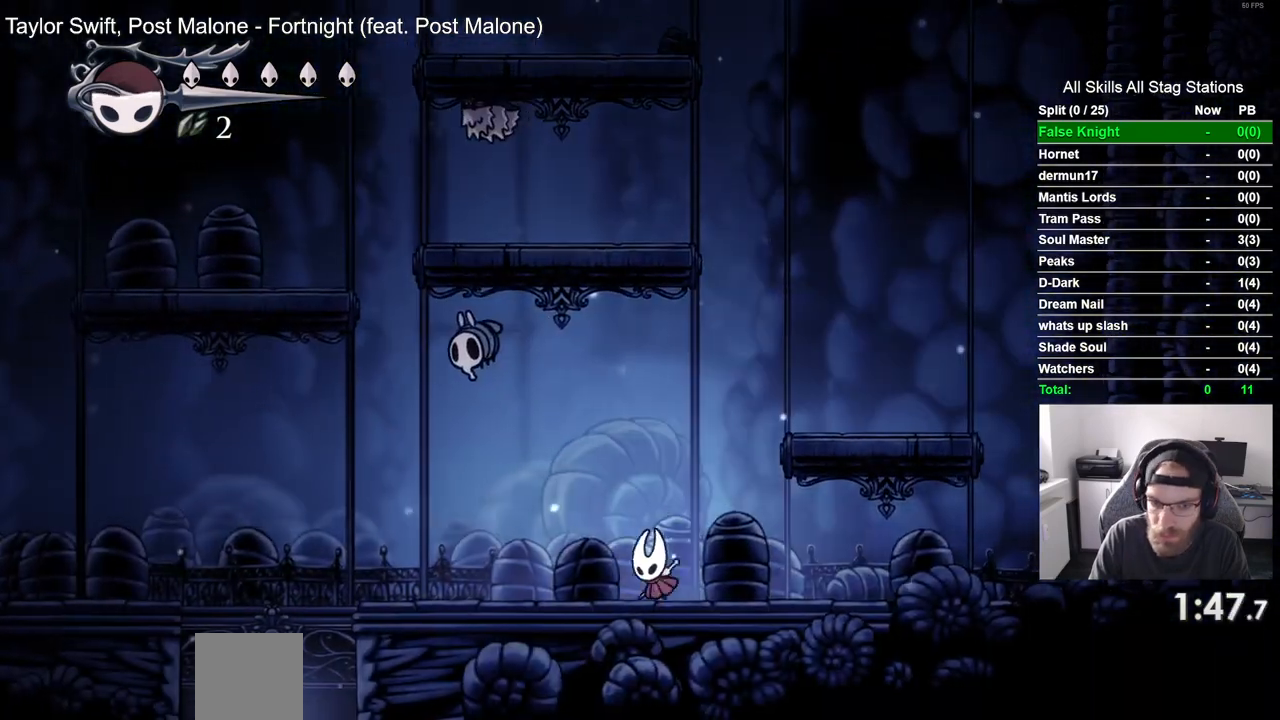
{"dt_ms": 500, "buttons": ["DPAD_LEFT"], "left_stick": "center", "right_stick": "center", "events": []}
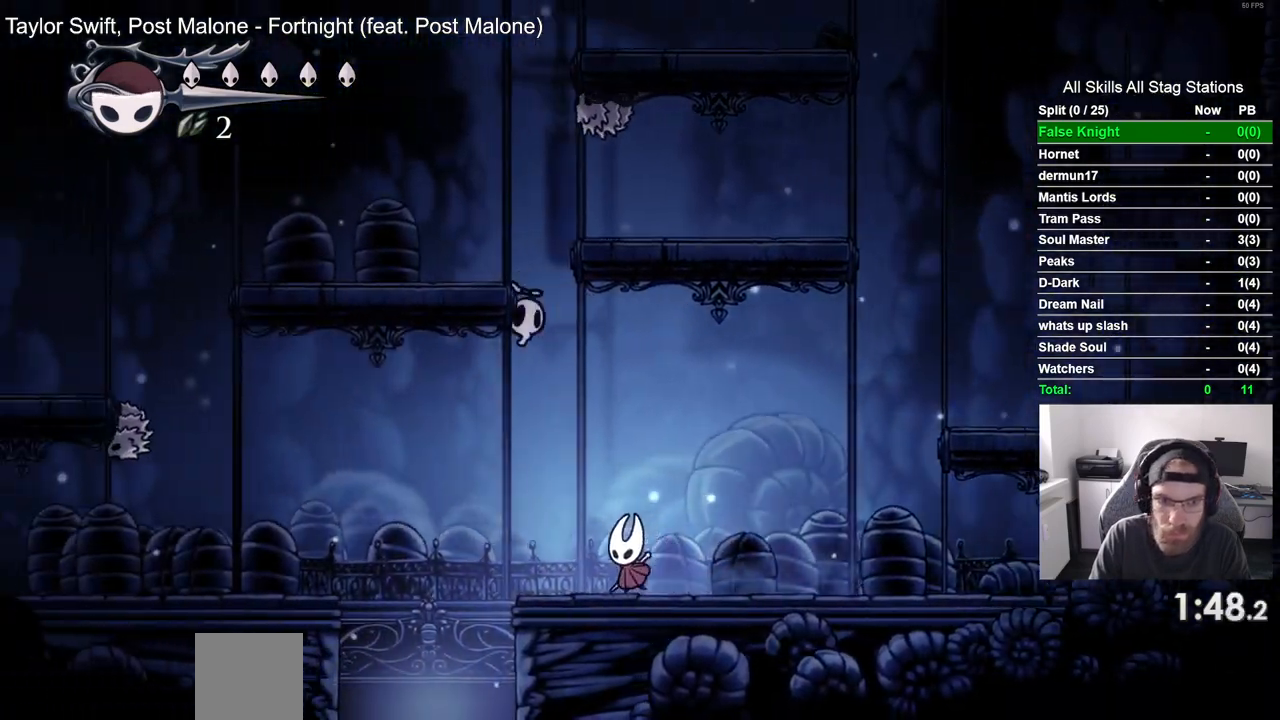
{"dt_ms": 500, "buttons": ["DPAD_LEFT"], "left_stick": "center", "right_stick": "center", "events": [[50, "DPAD_UP", "down"], [117, "CROSS", "down"], [183, "SQUARE", "down"], [283, "CROSS", "up"], [300, "DPAD_UP", "up"], [300, "SQUARE", "up"]]}
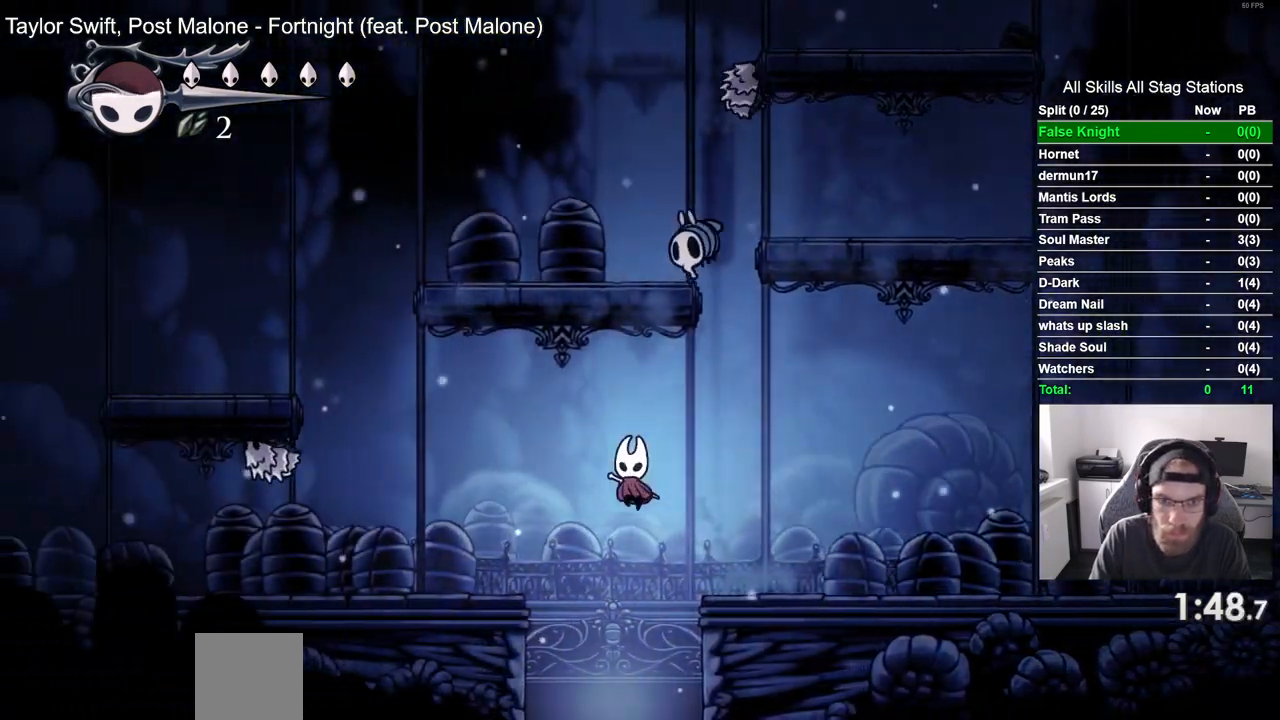
{"dt_ms": 500, "buttons": [], "left_stick": "center", "right_stick": "center", "events": [[150, "DPAD_LEFT", "up"]]}
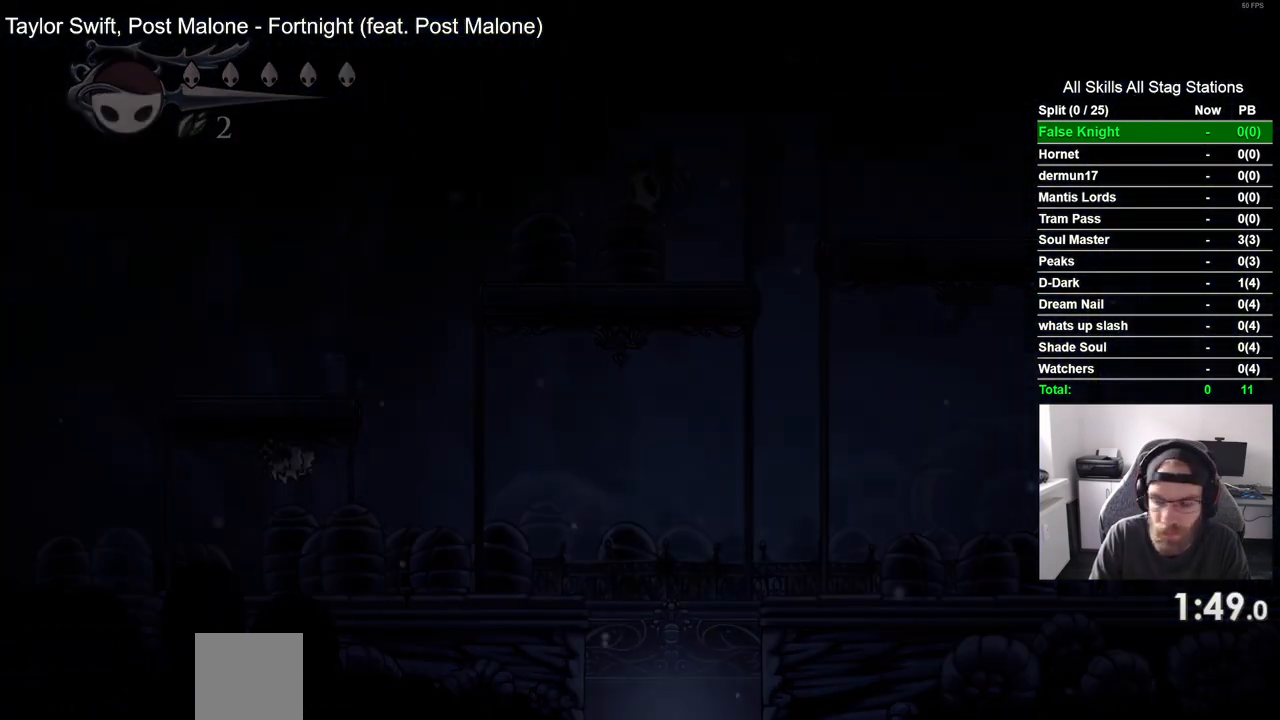
{"dt_ms": 500, "buttons": ["DPAD_RIGHT"], "left_stick": "center", "right_stick": "center", "events": [[283, "DPAD_RIGHT", "down"]]}
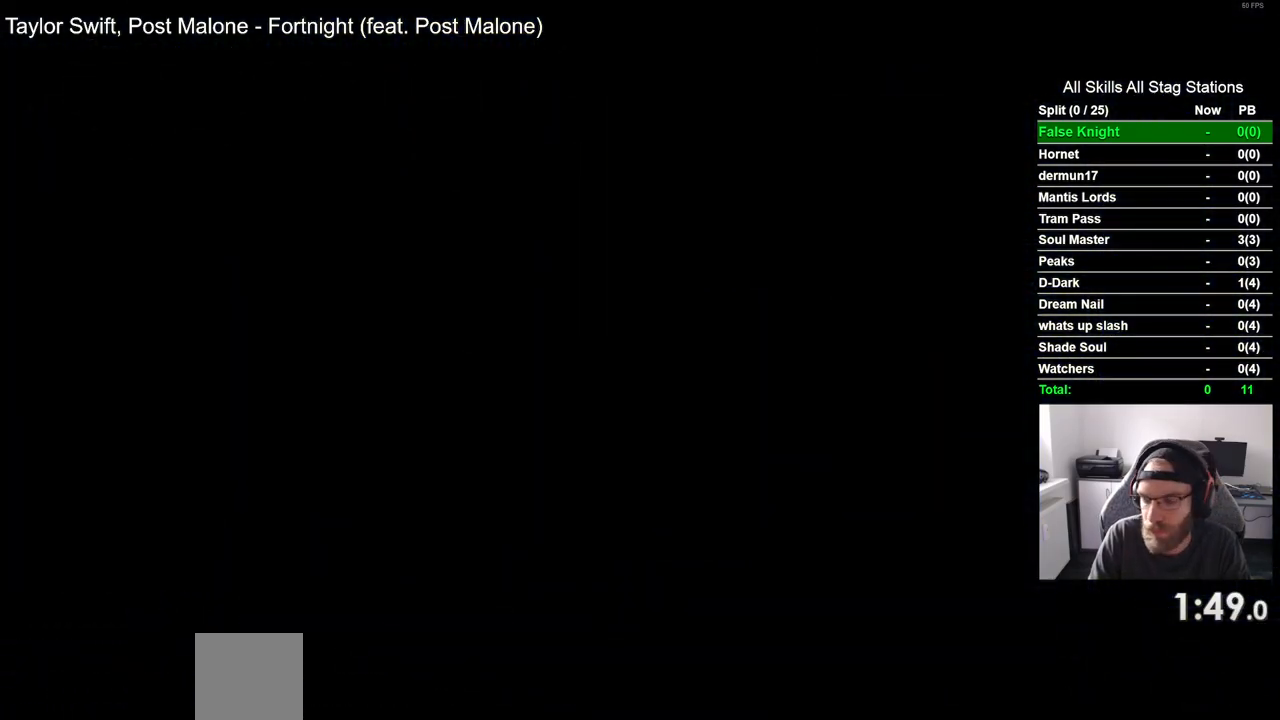
{"dt_ms": 500, "buttons": ["DPAD_RIGHT"], "left_stick": "center", "right_stick": "center", "events": []}
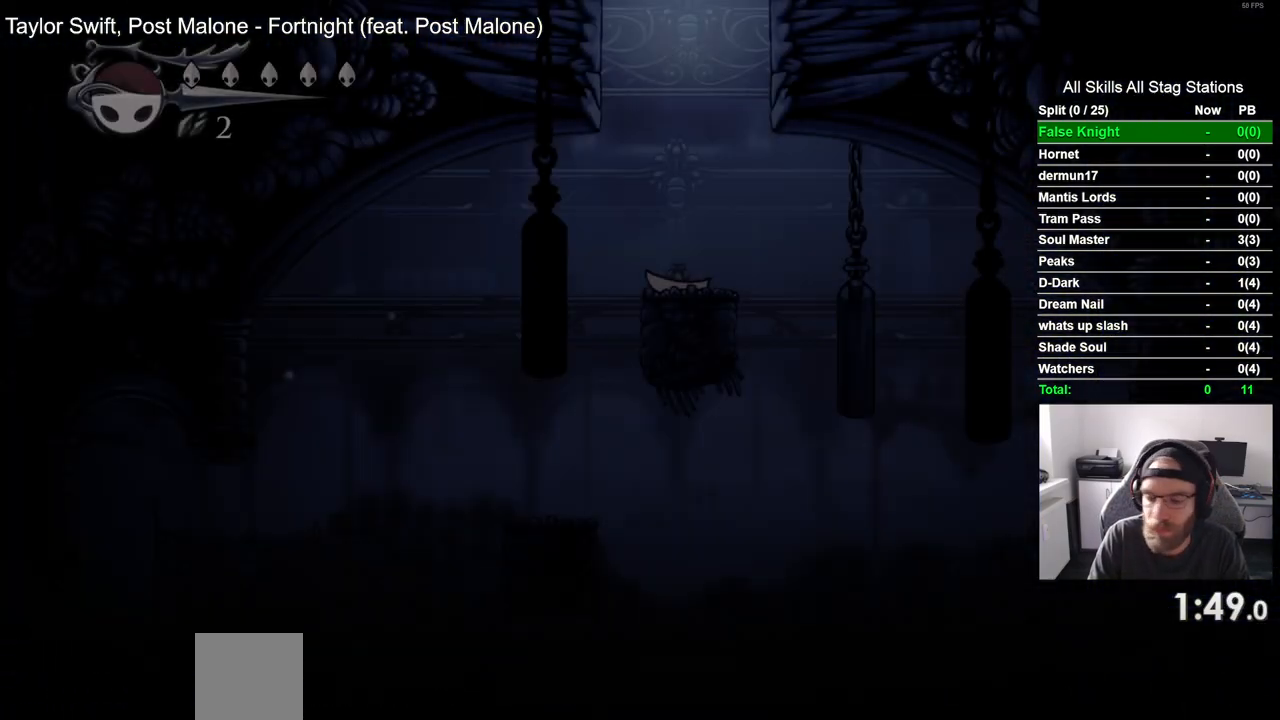
{"dt_ms": 500, "buttons": ["DPAD_RIGHT"], "left_stick": "center", "right_stick": "center", "events": []}
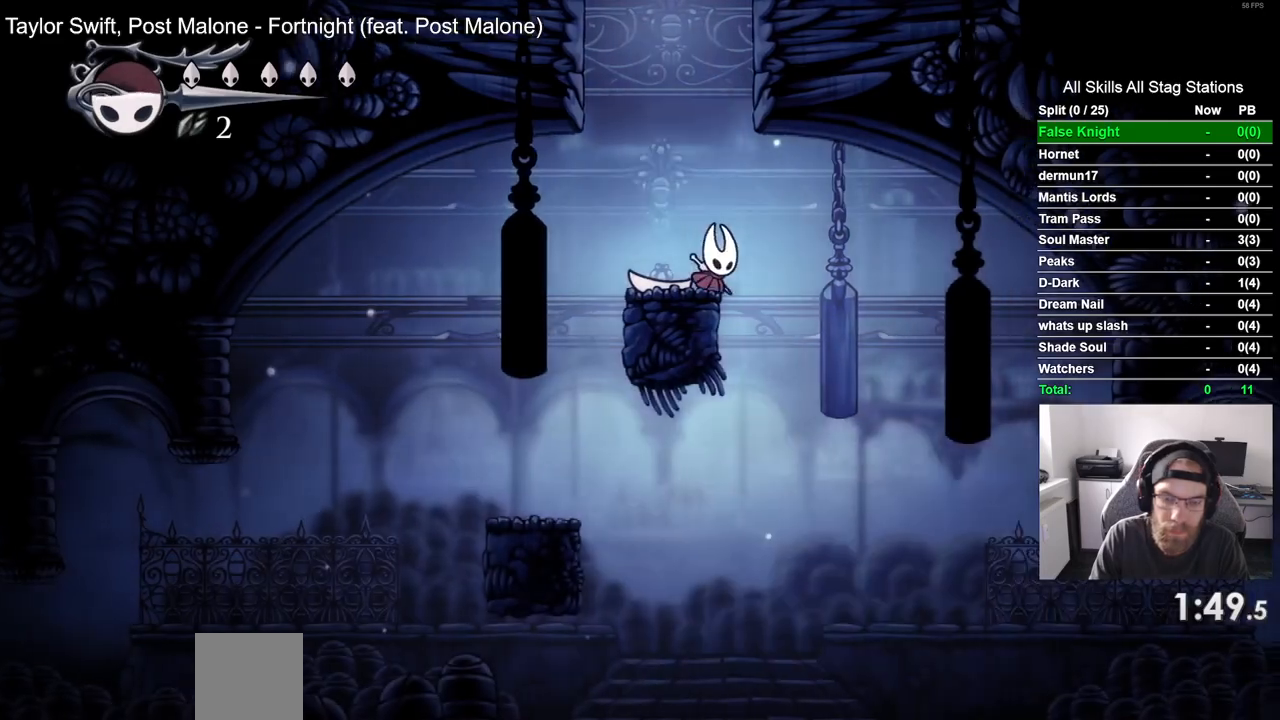
{"dt_ms": 1000, "buttons": ["DPAD_RIGHT"], "left_stick": "center", "right_stick": "center"}
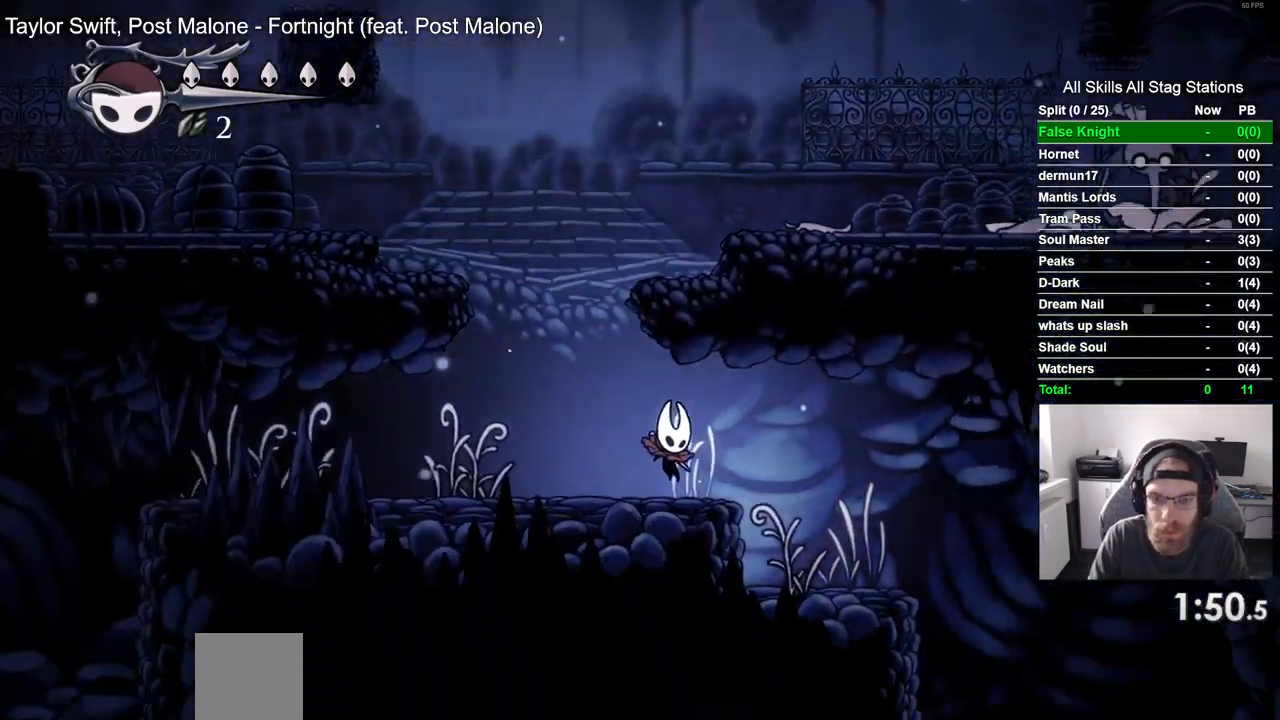
{"dt_ms": 500, "buttons": ["DPAD_RIGHT"], "left_stick": "center", "right_stick": "center", "events": [[217, "SQUARE", "down"], [383, "SQUARE", "up"]]}
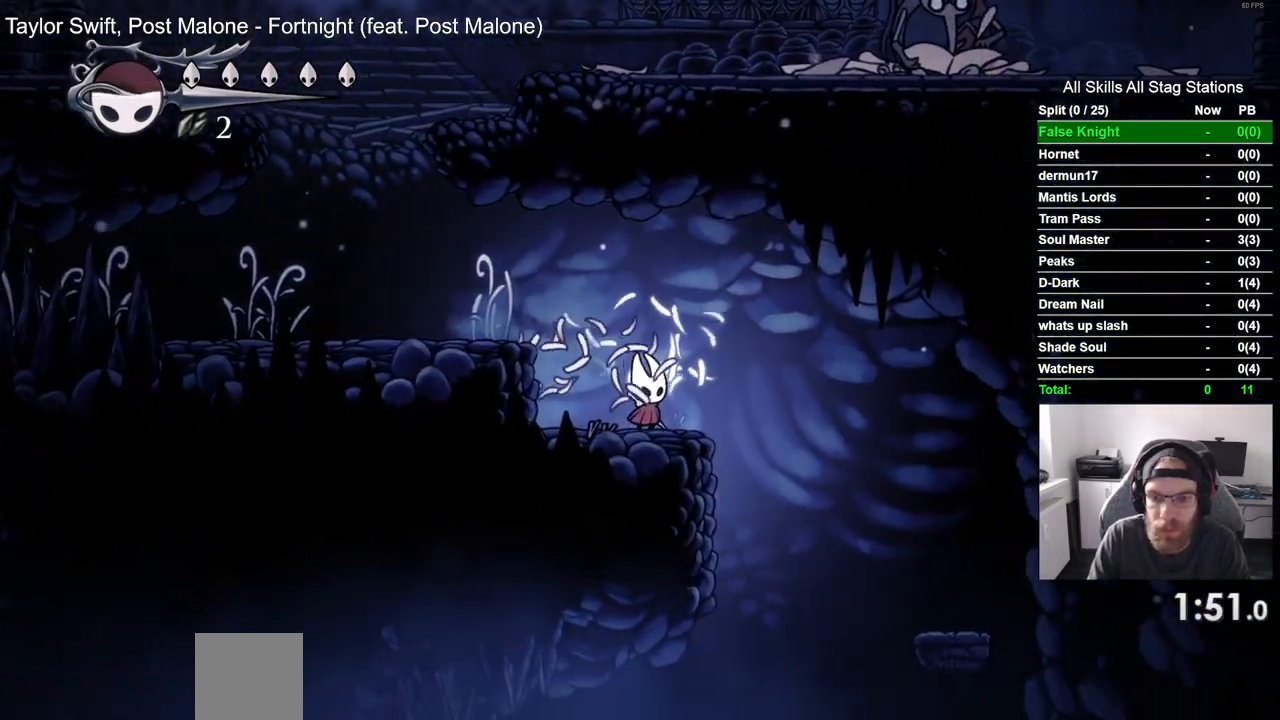
{"dt_ms": 500, "buttons": ["DPAD_RIGHT"], "left_stick": "center", "right_stick": "center", "events": []}
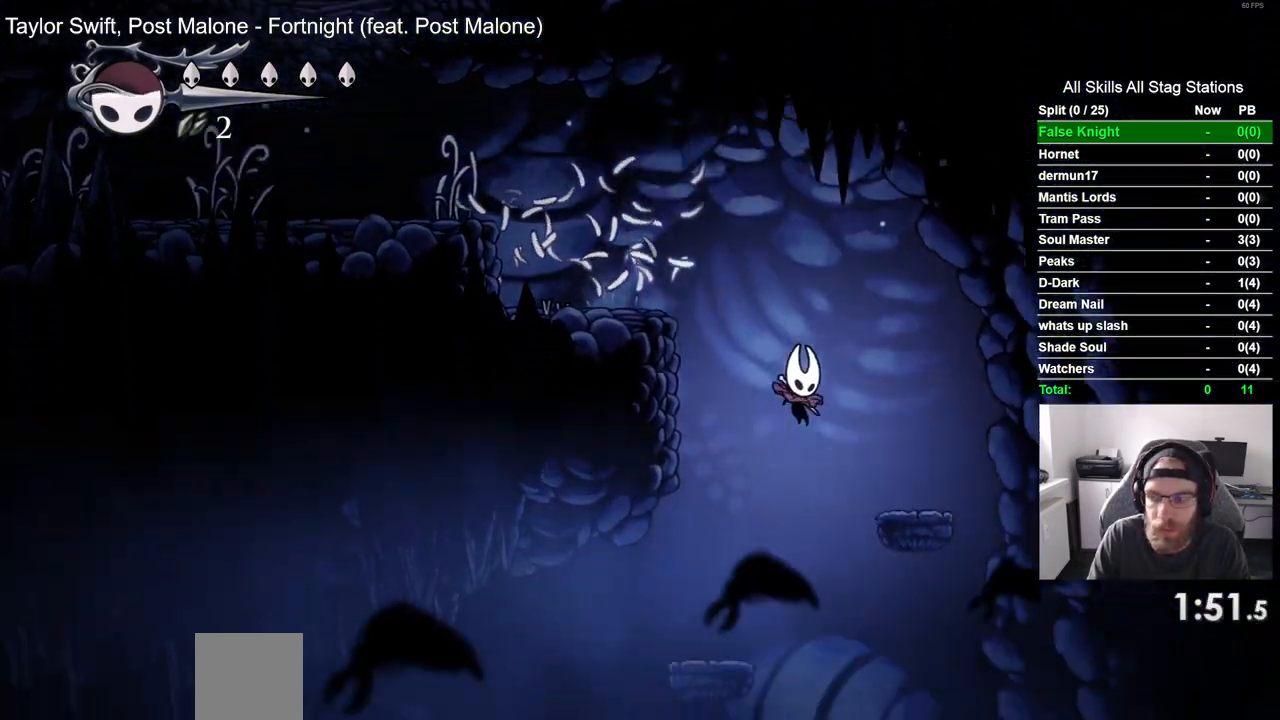
{"dt_ms": 500, "buttons": ["DPAD_RIGHT"], "left_stick": "center", "right_stick": "center", "events": []}
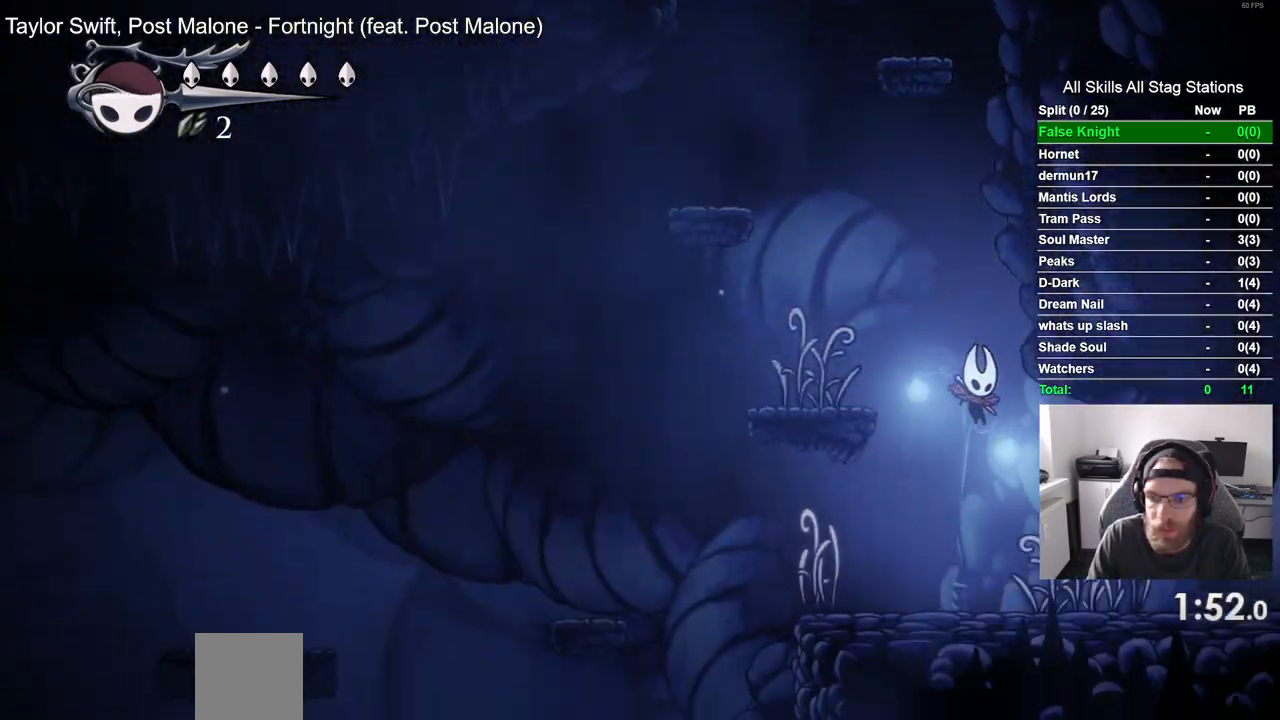
{"dt_ms": 500, "buttons": ["DPAD_RIGHT"], "left_stick": "center", "right_stick": "center", "events": [[17, "DPAD_UP", "down"], [67, "SQUARE", "down"], [217, "DPAD_UP", "up"], [217, "SQUARE", "up"]]}
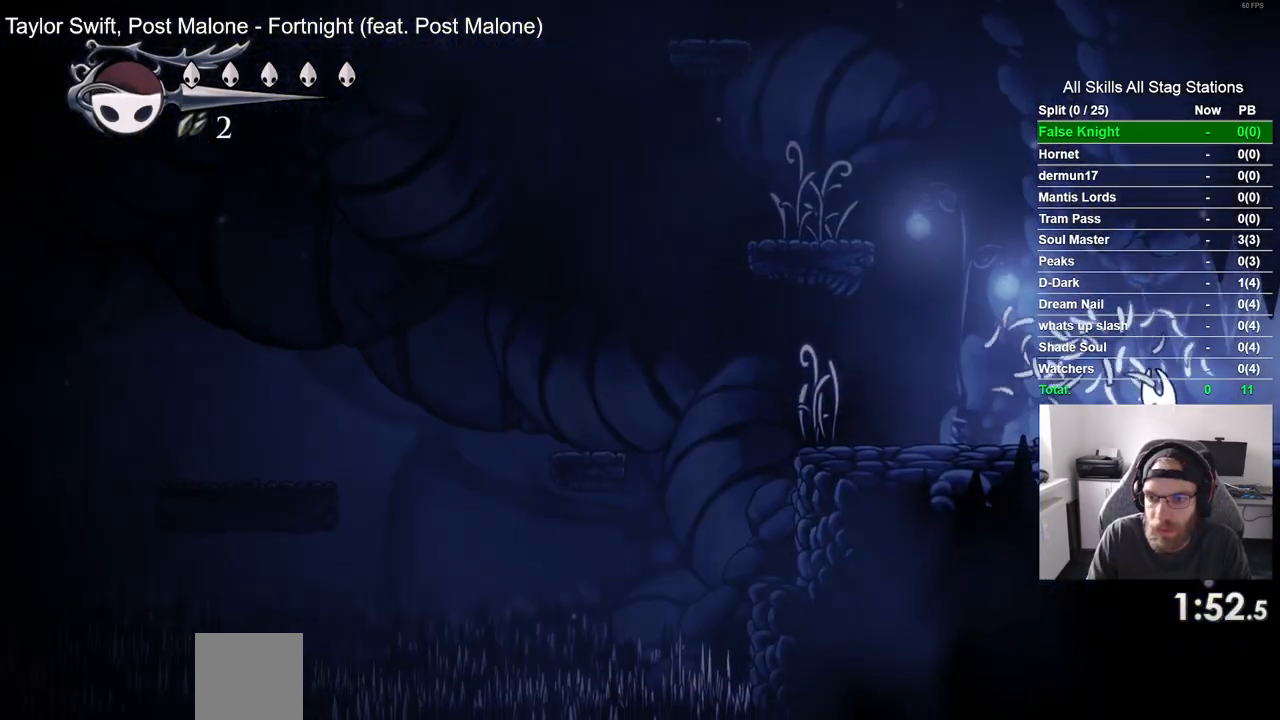
{"dt_ms": 500, "buttons": ["DPAD_RIGHT"], "left_stick": "center", "right_stick": "center", "events": []}
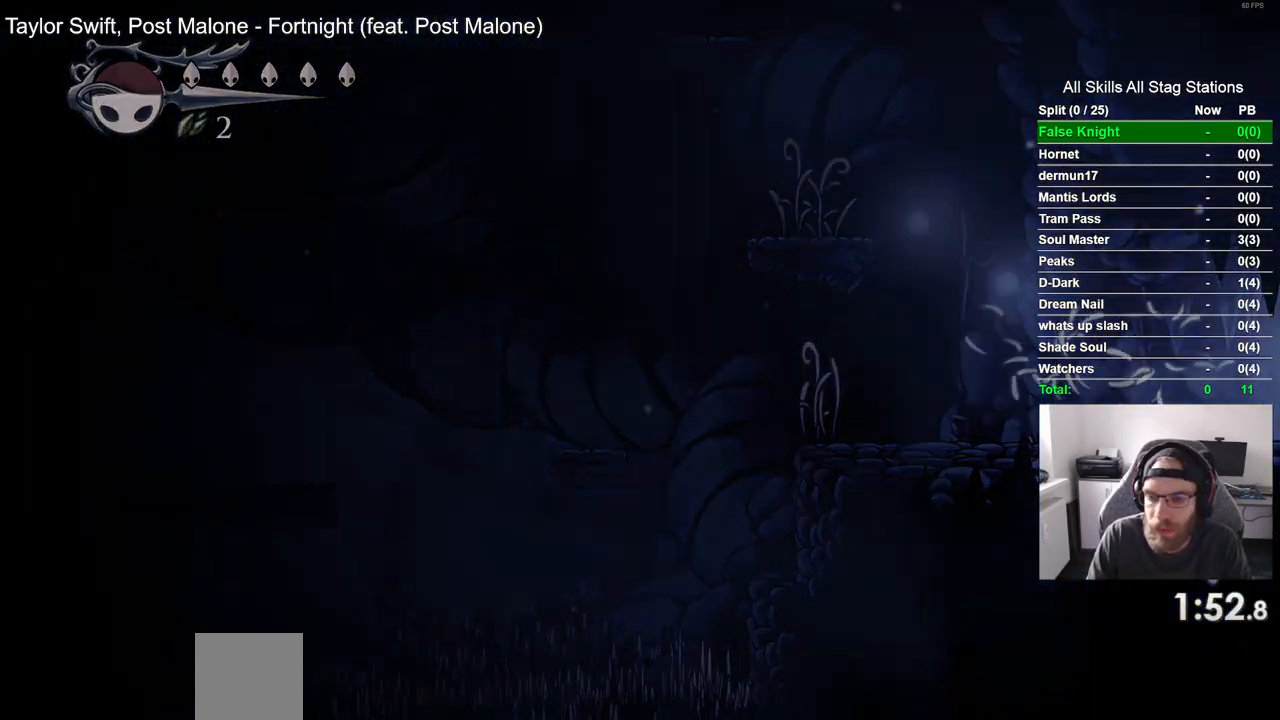
{"dt_ms": 500, "buttons": ["DPAD_RIGHT"], "left_stick": "center", "right_stick": "center", "events": [[233, "DPAD_RIGHT", "up"], [367, "DPAD_RIGHT", "down"]]}
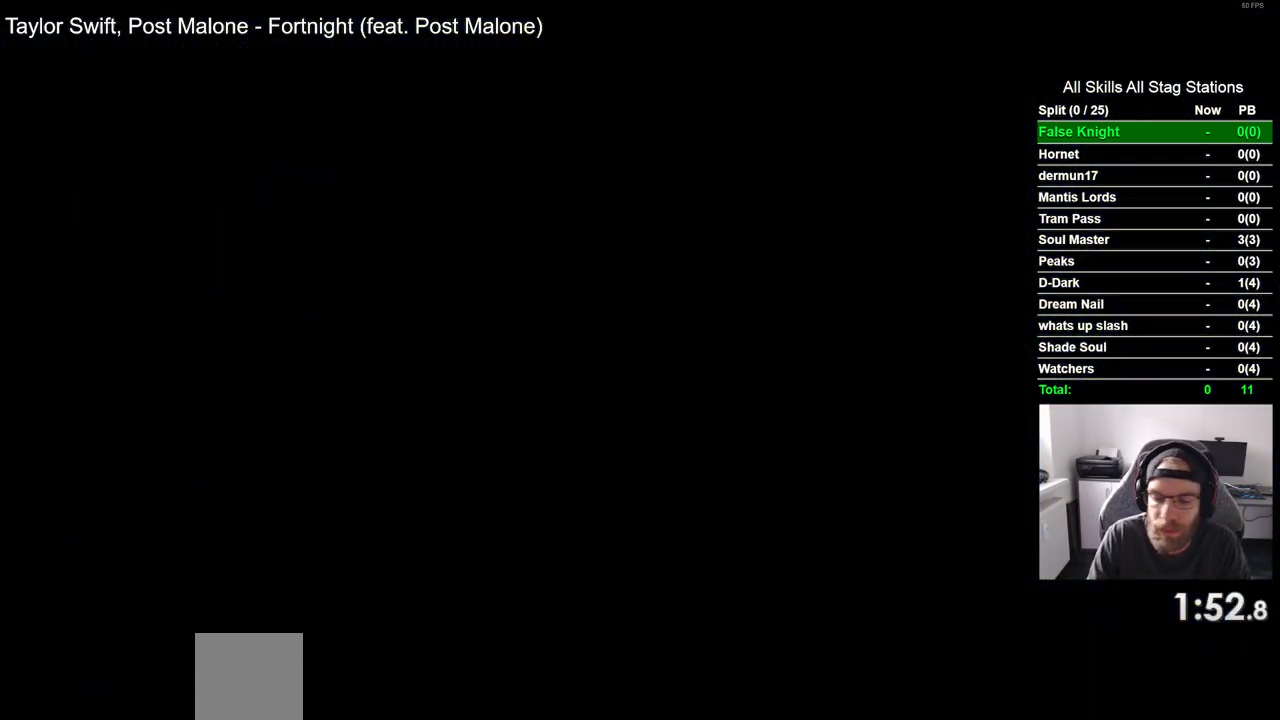
{"dt_ms": 500, "buttons": ["DPAD_RIGHT"], "left_stick": "center", "right_stick": "center", "events": []}
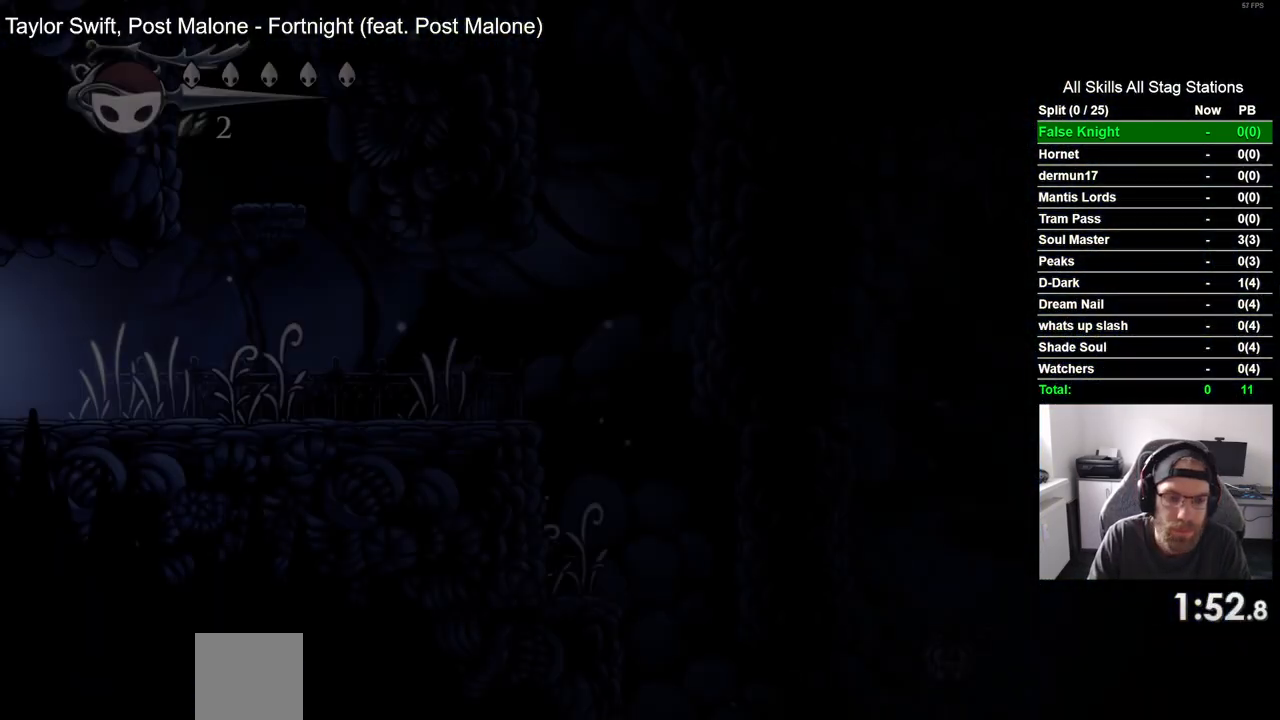
{"dt_ms": 500, "buttons": ["SQUARE", "DPAD_RIGHT"], "left_stick": "center", "right_stick": "center", "events": [[367, "SQUARE", "down"]]}
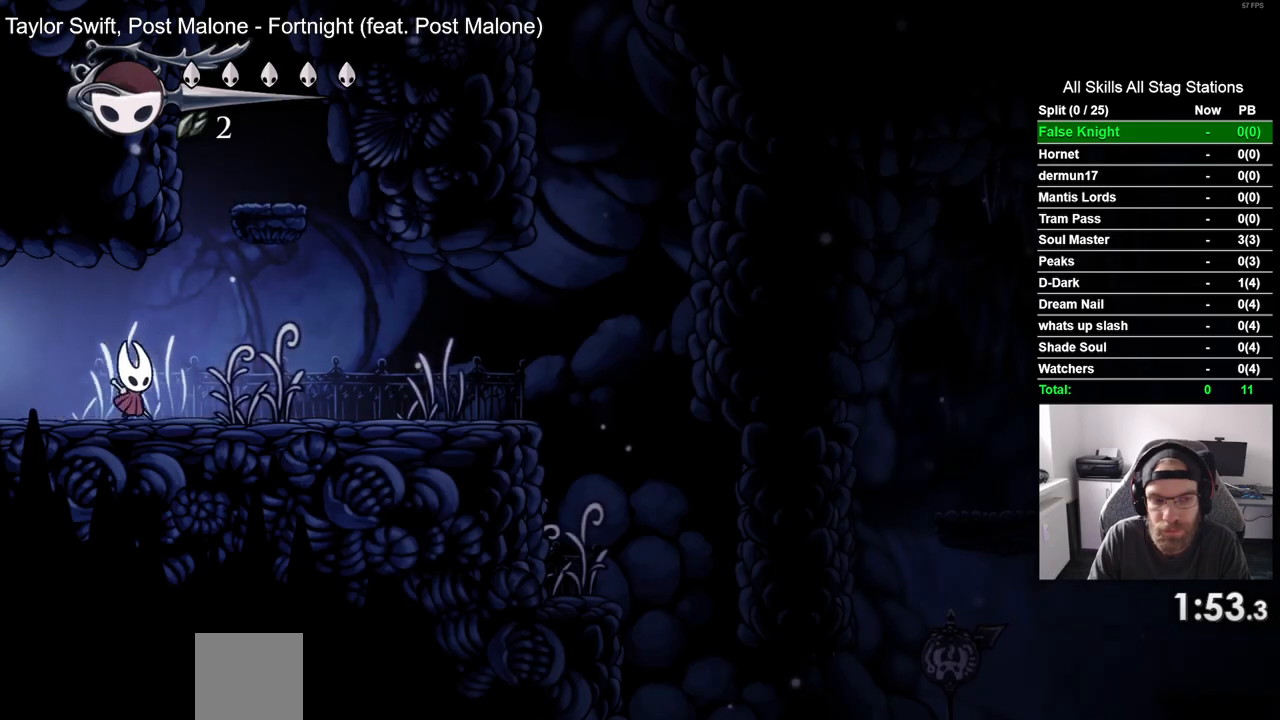
{"dt_ms": 500, "buttons": ["DPAD_RIGHT"], "left_stick": "center", "right_stick": "center", "events": [[50, "SQUARE", "up"], [200, "SQUARE", "down"], [367, "SQUARE", "up"]]}
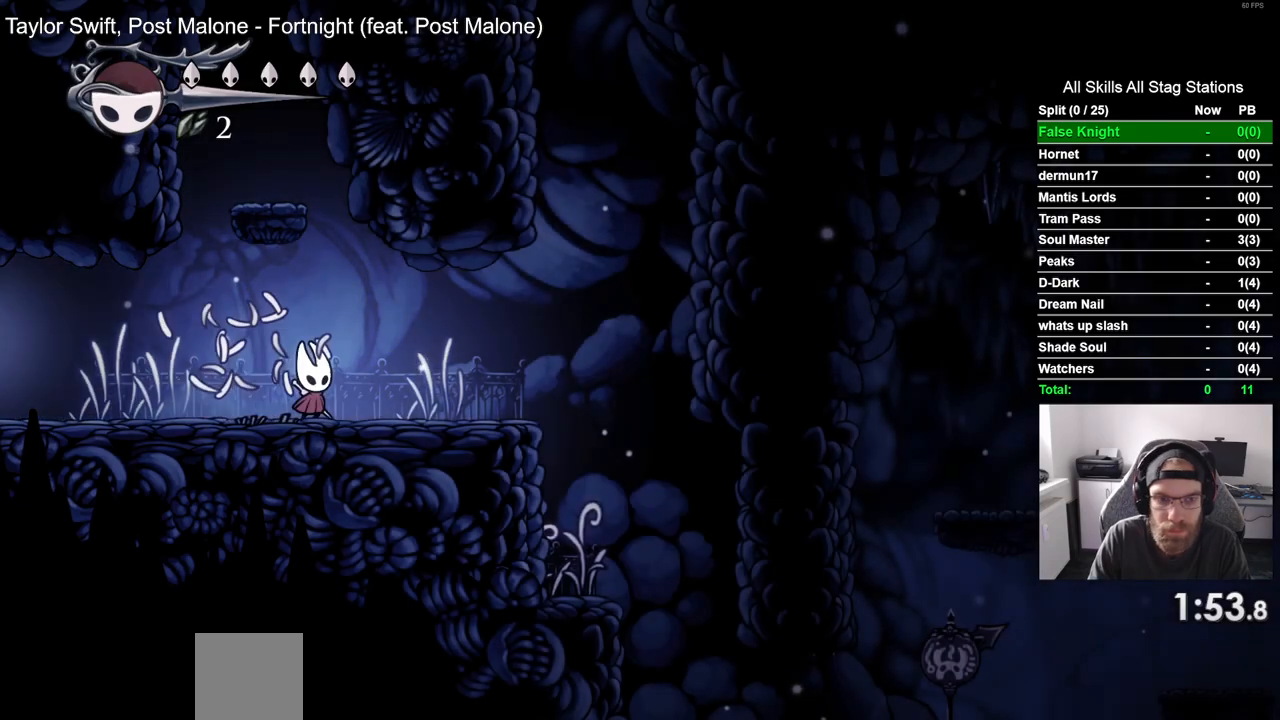
{"dt_ms": 500, "buttons": ["DPAD_RIGHT"], "left_stick": "center", "right_stick": "center", "events": [[67, "SQUARE", "down"], [217, "SQUARE", "up"]]}
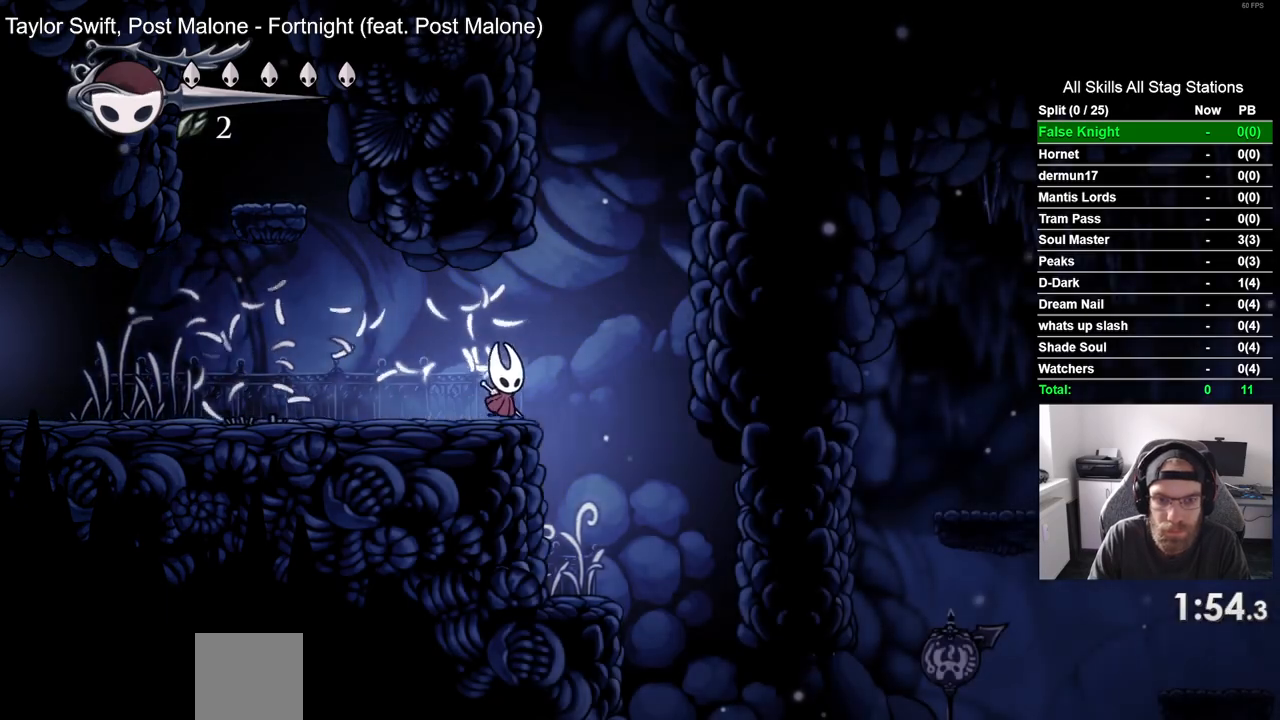
{"dt_ms": 500, "buttons": ["DPAD_RIGHT"], "left_stick": "center", "right_stick": "center", "events": []}
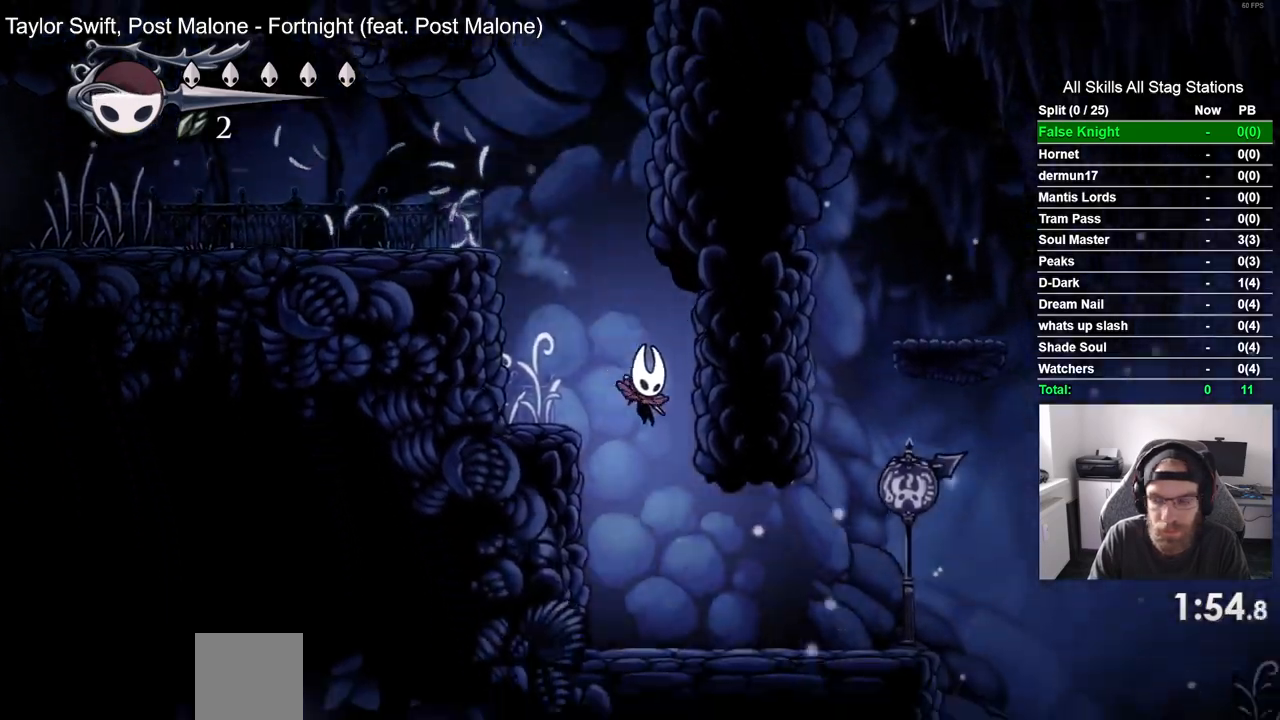
{"dt_ms": 500, "buttons": ["DPAD_RIGHT"], "left_stick": "center", "right_stick": "center", "events": []}
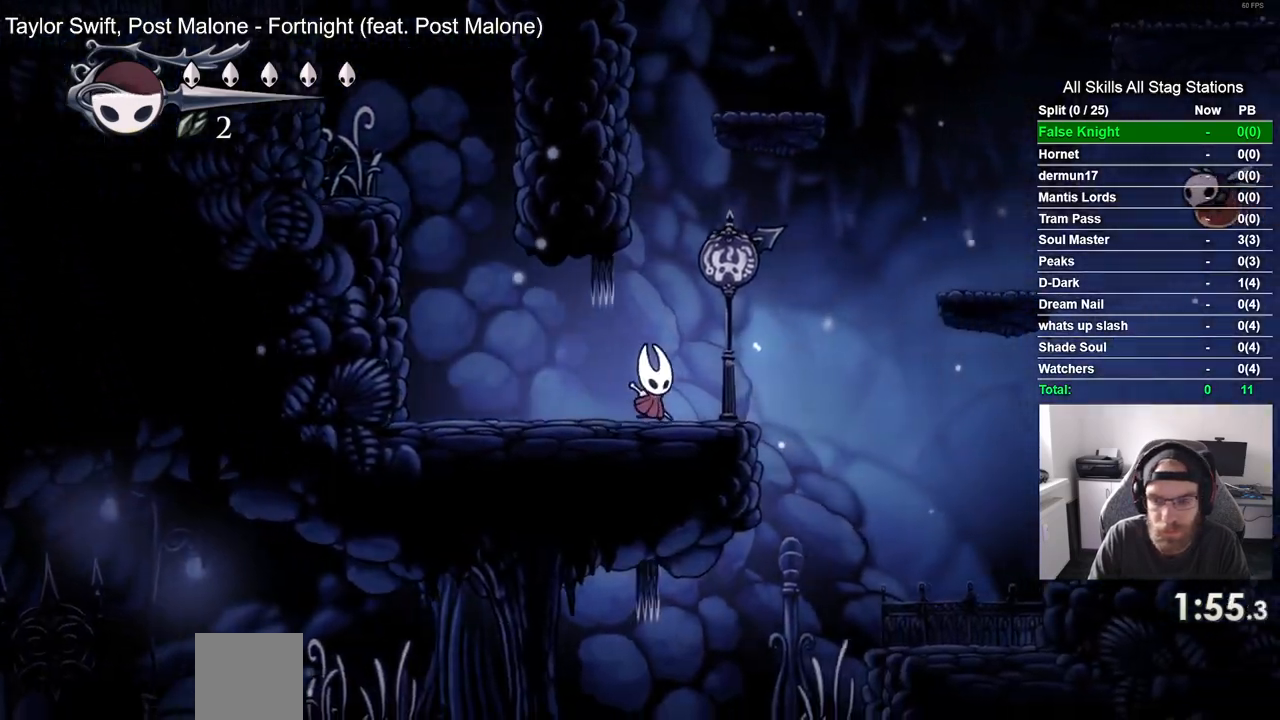
{"dt_ms": 500, "buttons": ["DPAD_RIGHT"], "left_stick": "center", "right_stick": "center", "events": [[83, "CROSS", "down"], [500, "CROSS", "up"]]}
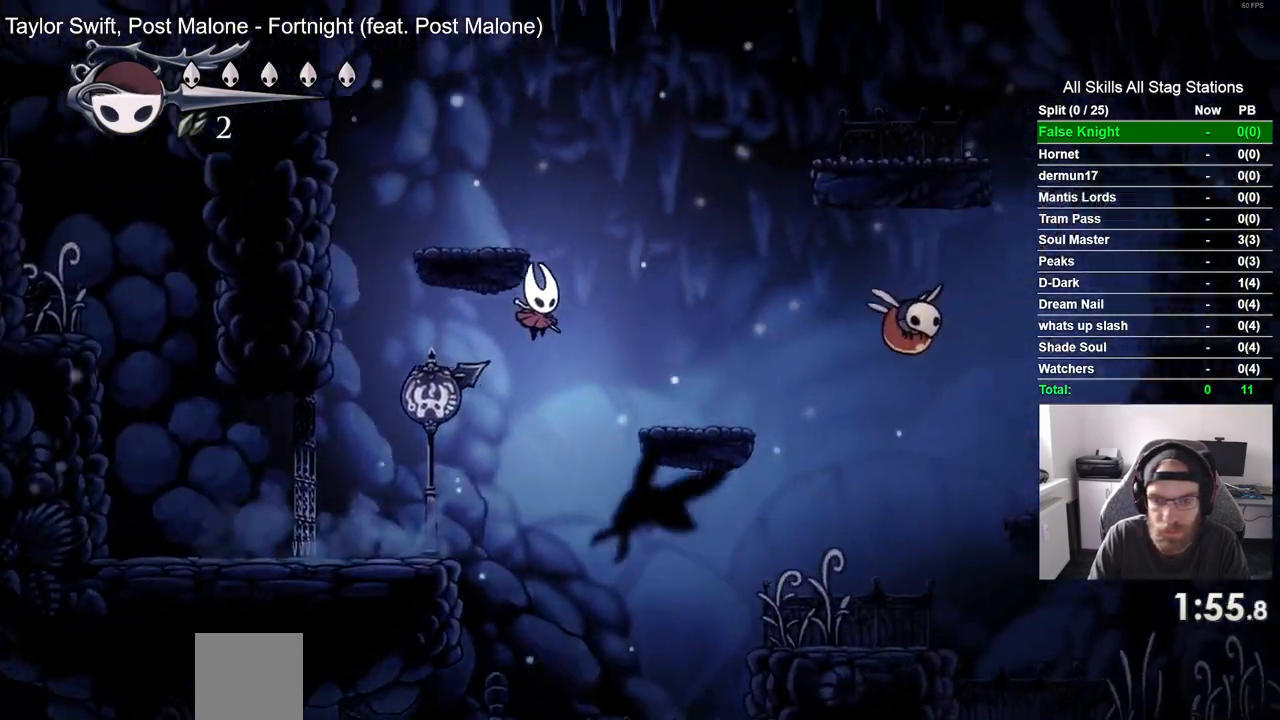
{"dt_ms": 500, "buttons": ["CROSS", "DPAD_RIGHT"], "left_stick": "center", "right_stick": "center", "events": [[367, "CROSS", "down"]]}
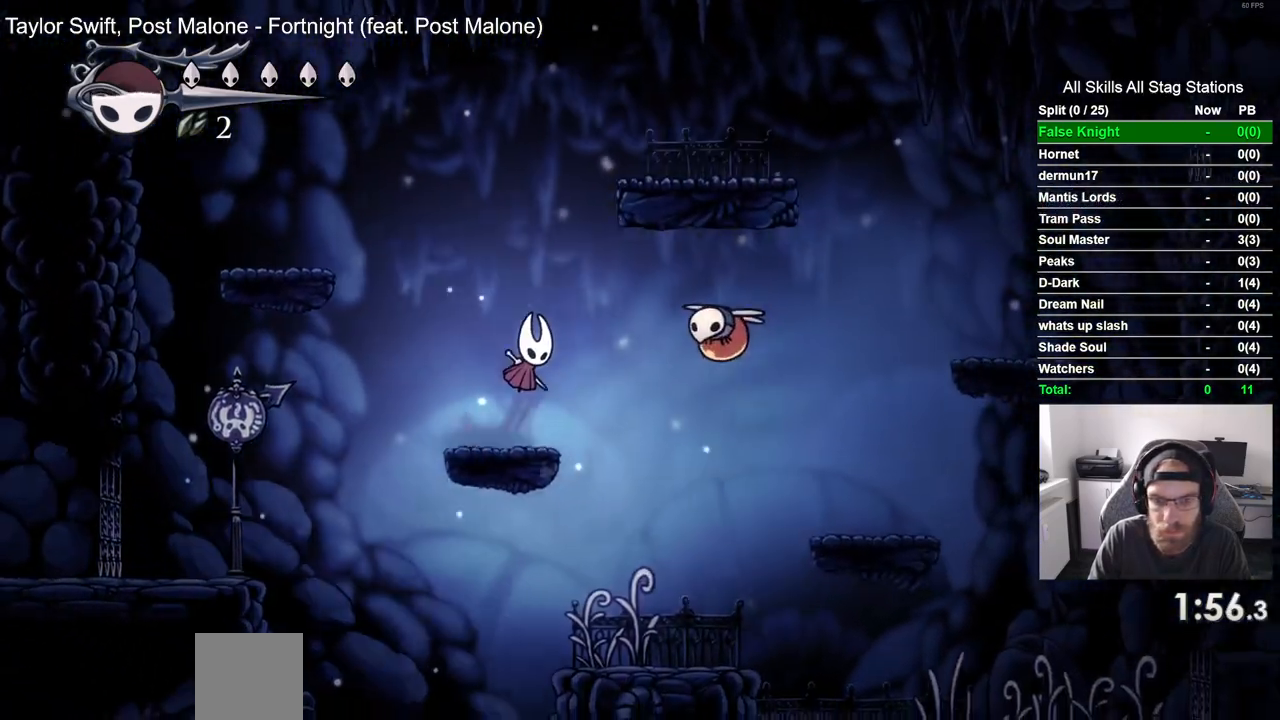
{"dt_ms": 500, "buttons": ["DPAD_RIGHT"], "left_stick": "center", "right_stick": "center"}
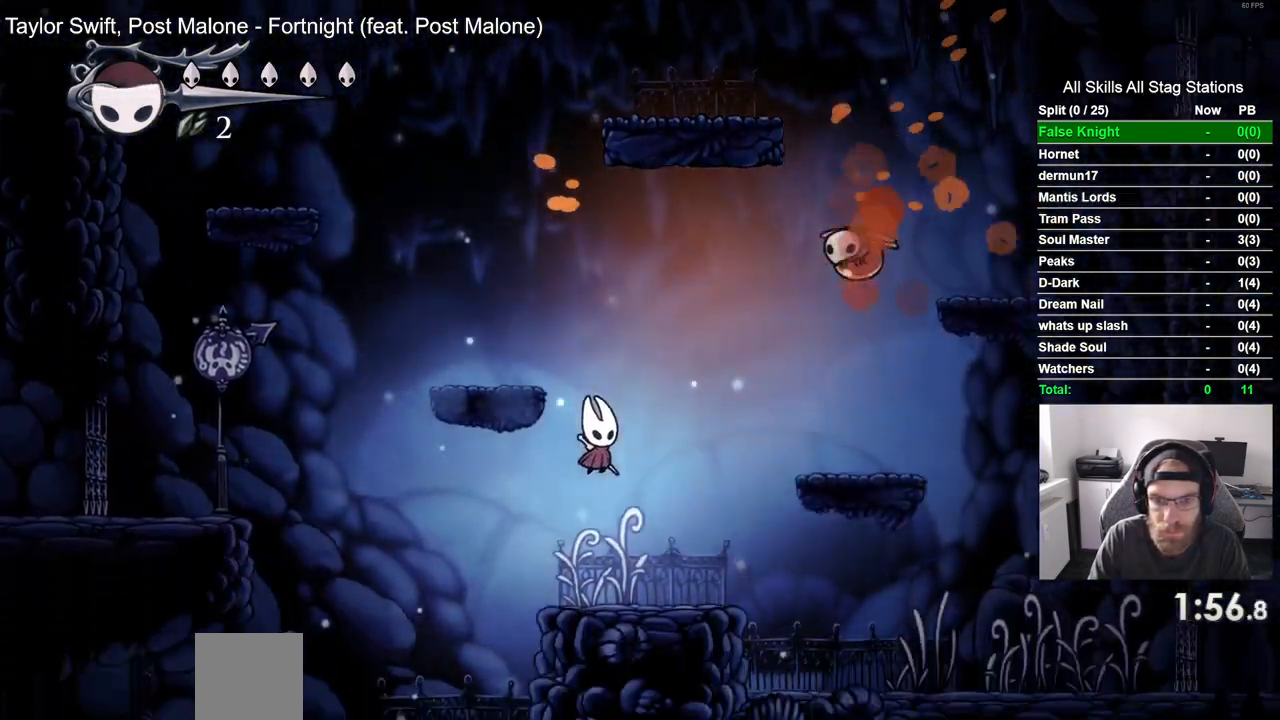
{"dt_ms": 500, "buttons": ["CROSS", "DPAD_RIGHT"], "left_stick": "center", "right_stick": "center", "events": [[133, "CROSS", "down"]]}
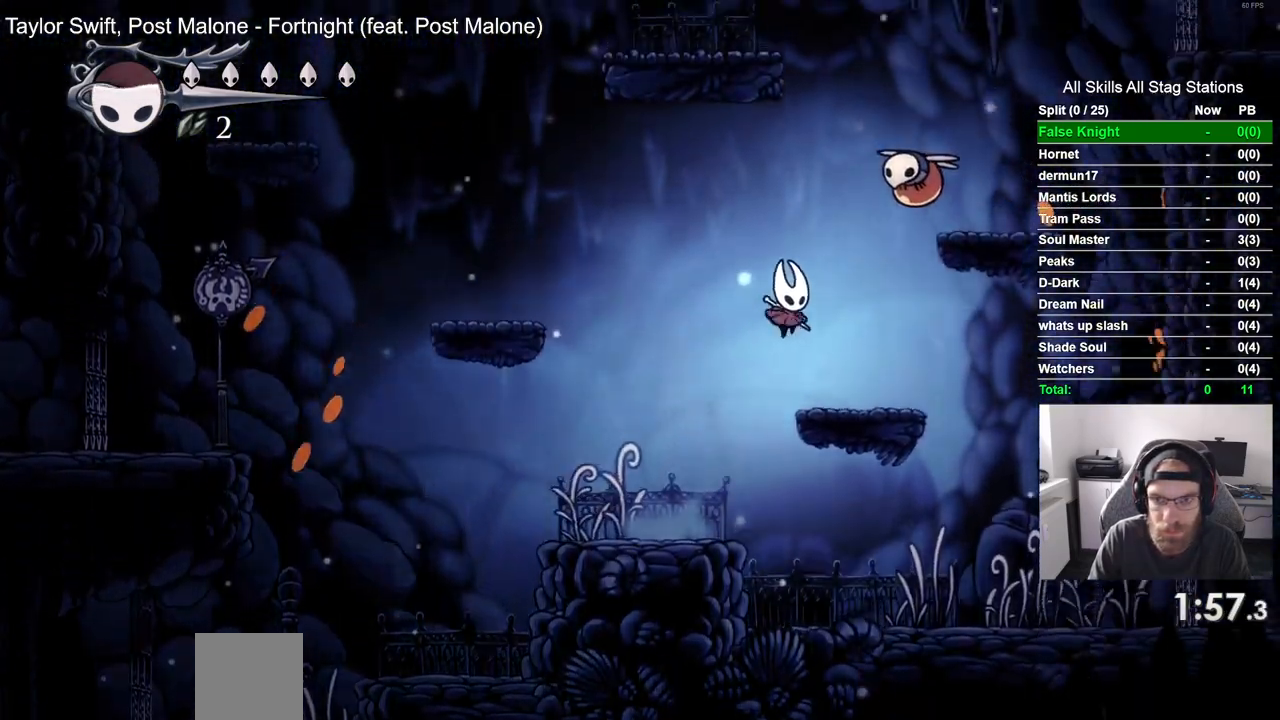
{"dt_ms": 500, "buttons": ["DPAD_RIGHT"], "left_stick": "center", "right_stick": "center", "events": [[67, "SQUARE", "down"], [200, "SQUARE", "up"], [217, "CROSS", "up"]]}
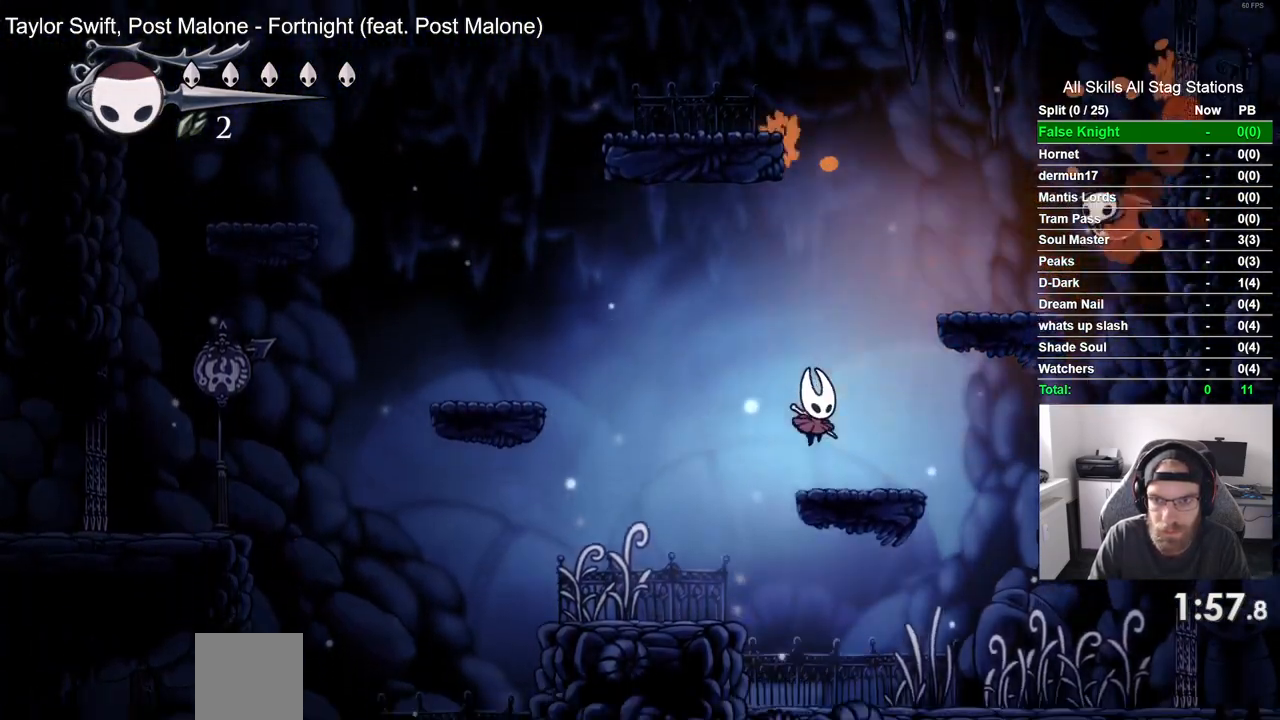
{"dt_ms": 500, "buttons": ["CROSS", "DPAD_RIGHT"], "left_stick": "center", "right_stick": "center", "events": [[17, "CROSS", "down"]]}
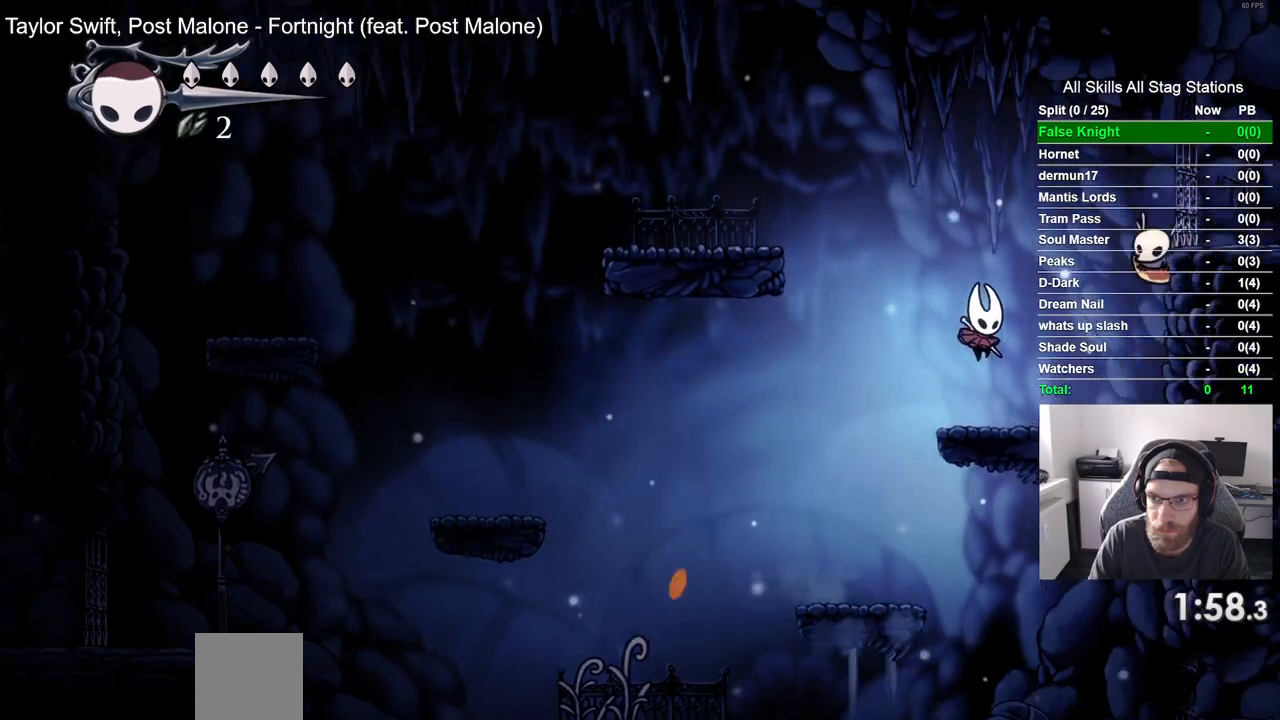
{"dt_ms": 500, "buttons": ["DPAD_LEFT"], "left_stick": "center", "right_stick": "center", "events": [[33, "SQUARE", "down"], [183, "SQUARE", "up"], [200, "DPAD_RIGHT", "up"], [200, "DPAD_UP", "down"], [217, "DPAD_LEFT", "down"], [217, "DPAD_UP", "up"], [233, "CROSS", "up"]]}
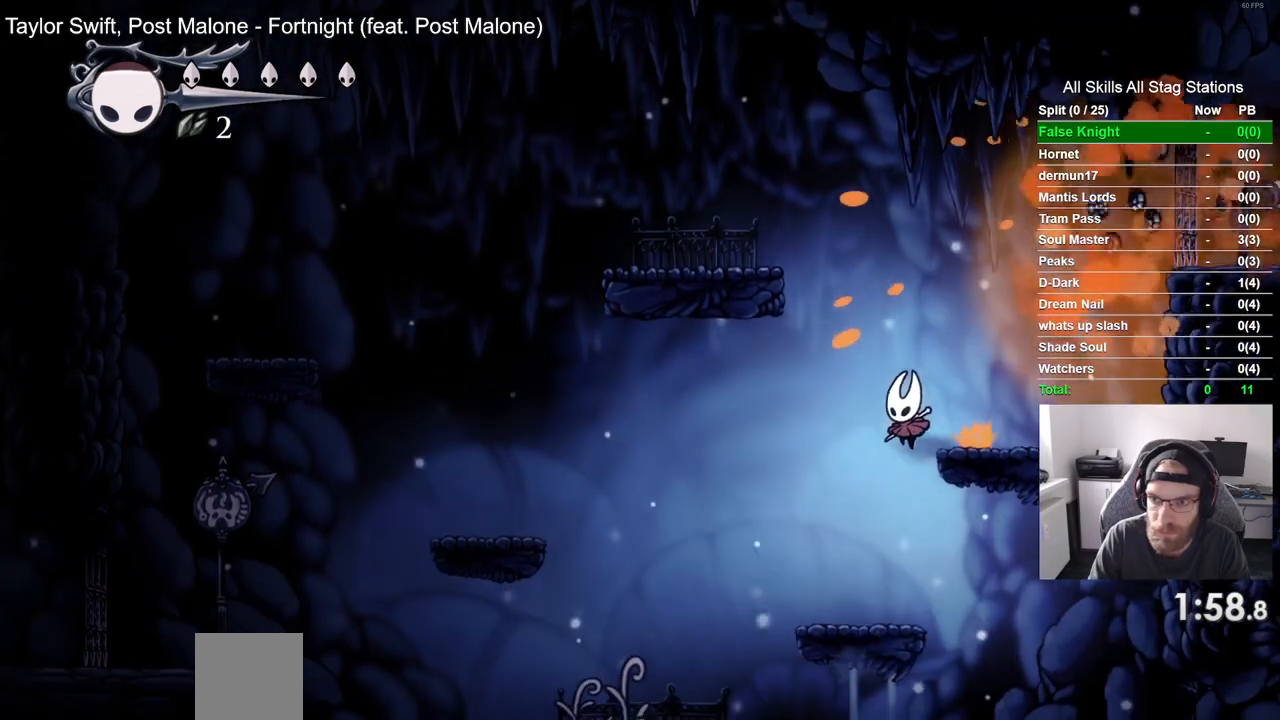
{"dt_ms": 500, "buttons": ["DPAD_LEFT"], "left_stick": "center", "right_stick": "center", "events": []}
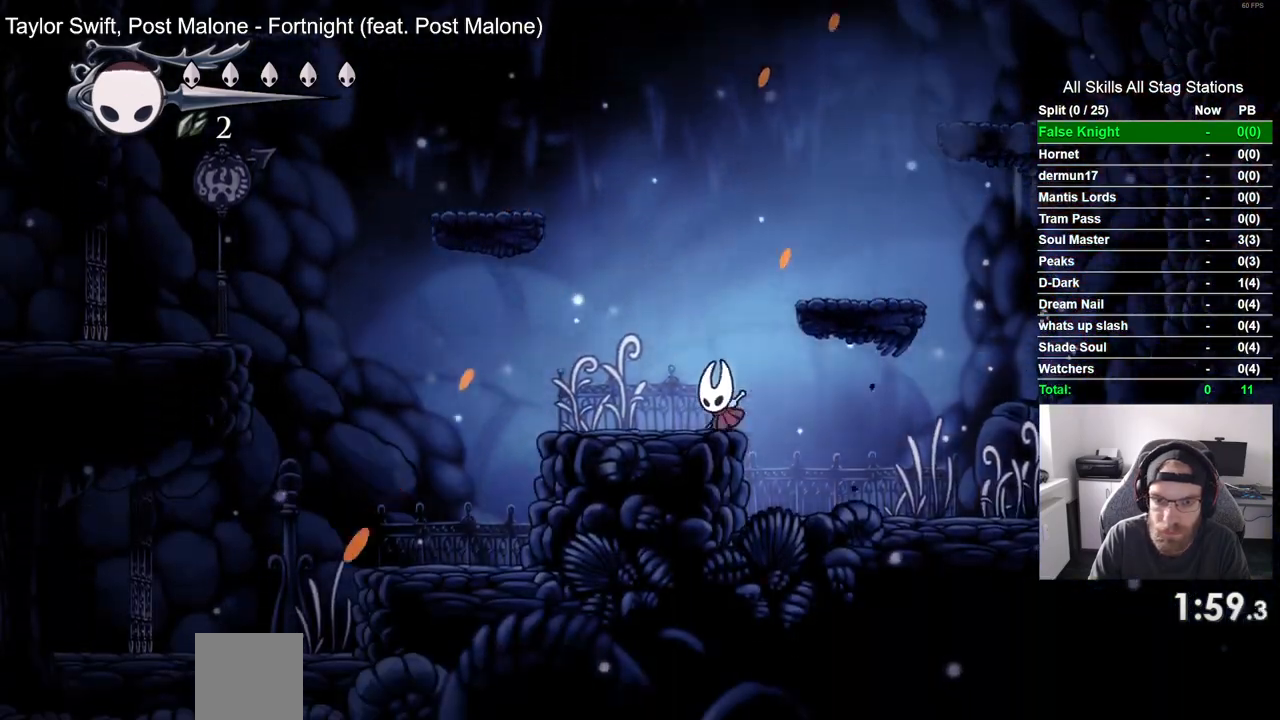
{"dt_ms": 500, "buttons": ["CROSS", "DPAD_LEFT"], "left_stick": "center", "right_stick": "center", "events": [[33, "CROSS", "down"]]}